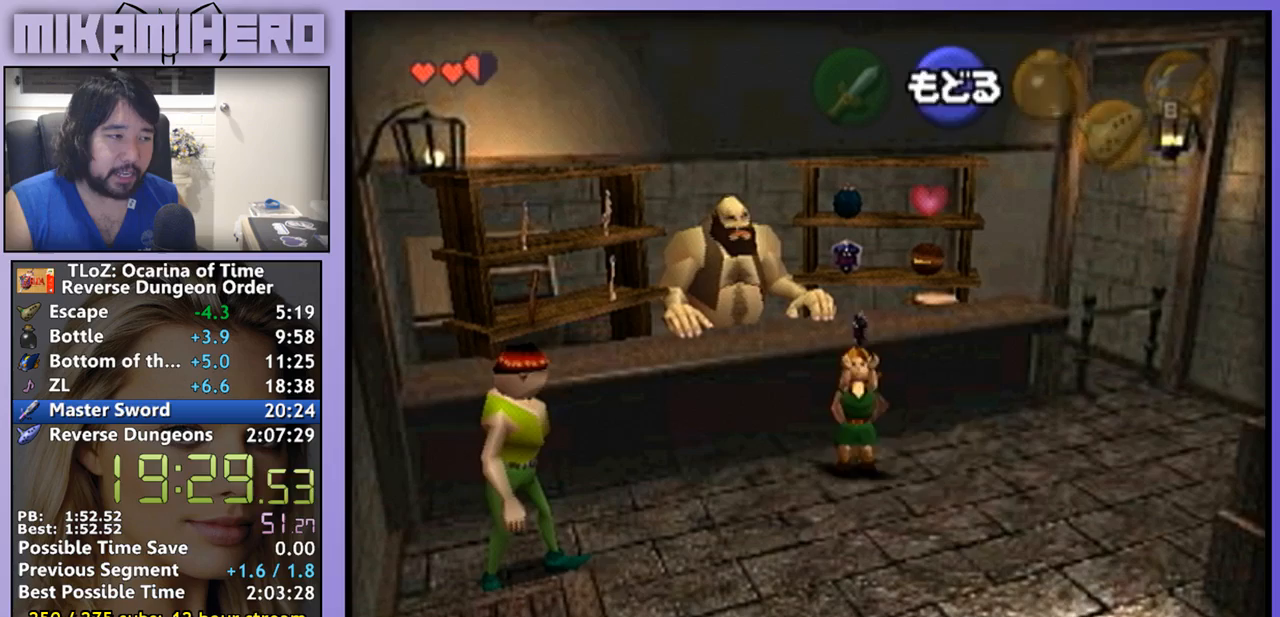
Gameplay with a controller (Nintendo layout); each line is a JSON object with the inputs held at the frame after it. "events" lists button and stick changes between this image and that frame as [ms after this image, input, new state], when the widget could be followed in between. Not read: L3 R1 R3.
{"buttons": [], "left_stick": "down-right", "right_stick": "center", "events": []}
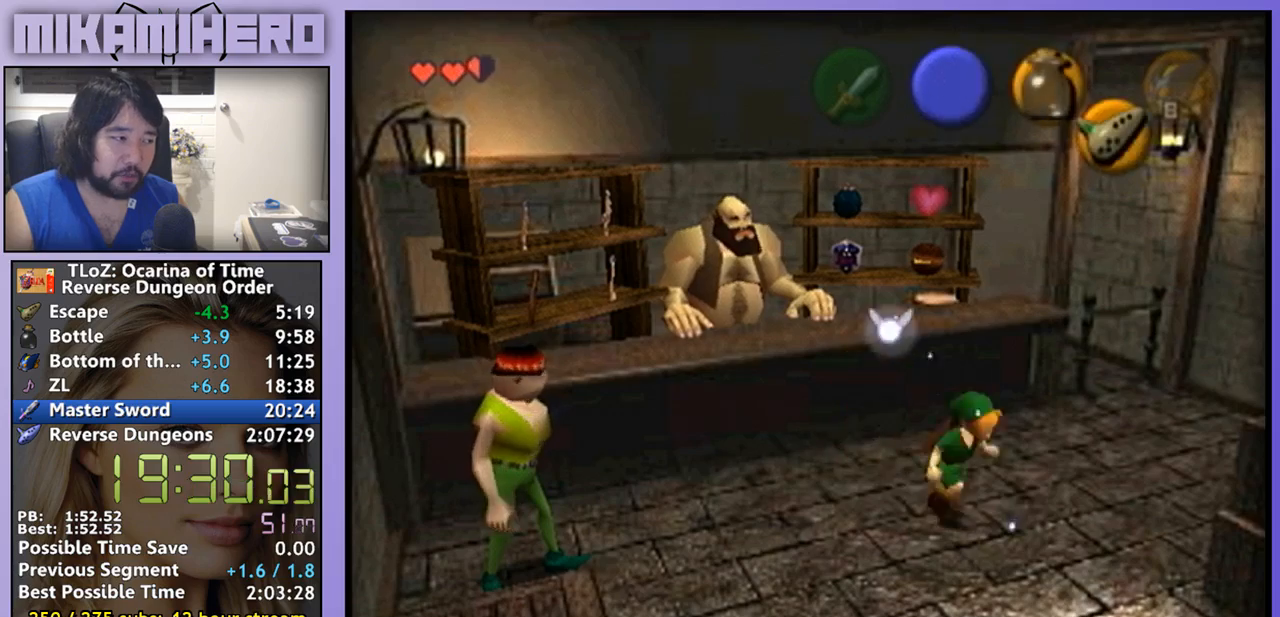
{"buttons": [], "left_stick": "down-right", "right_stick": "center", "events": [[67, "A", "down"], [133, "A", "up"], [200, "A", "down"], [267, "A", "up"], [333, "A", "down"], [367, "A", "up"]]}
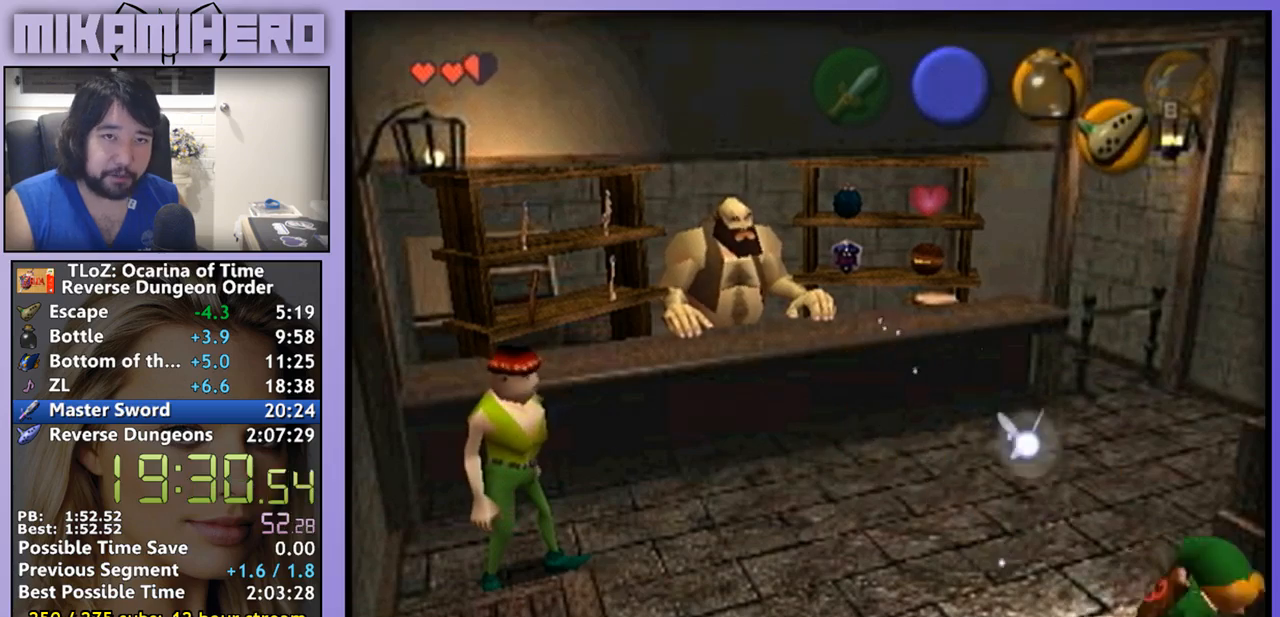
{"buttons": [], "left_stick": "center", "right_stick": "center", "events": [[67, "A", "down"], [200, "left_stick", "center"], [333, "A", "up"]]}
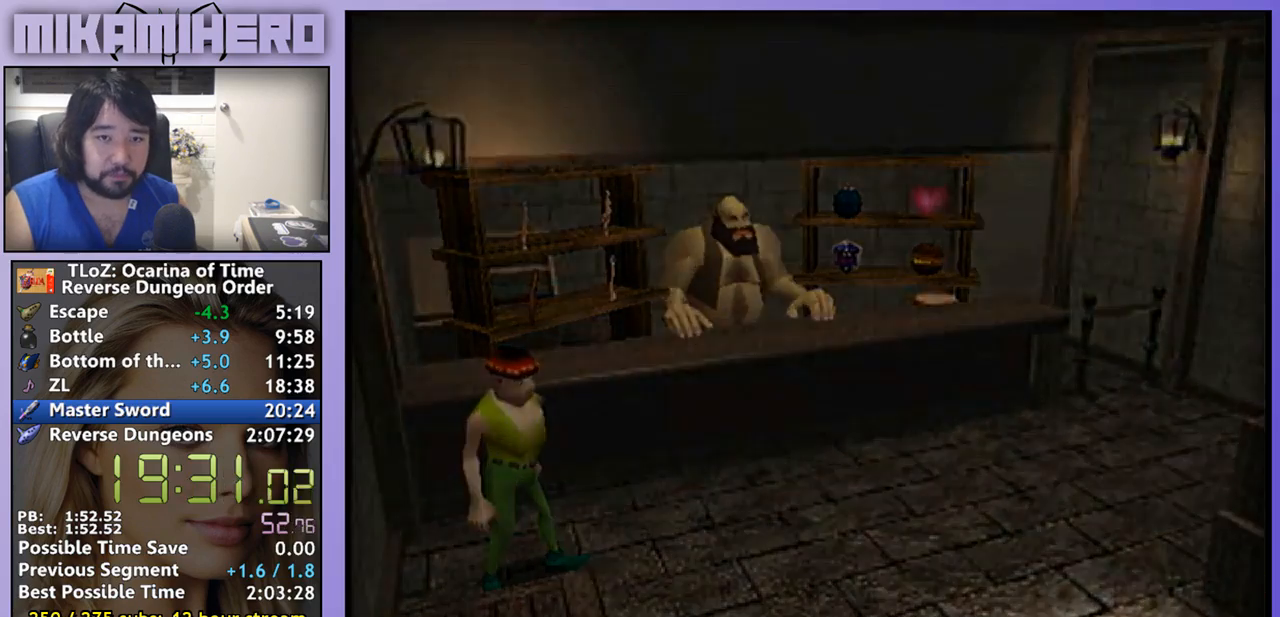
{"buttons": ["A"], "left_stick": "center", "right_stick": "center", "events": [[167, "A", "down"], [333, "A", "up"], [400, "A", "down"]]}
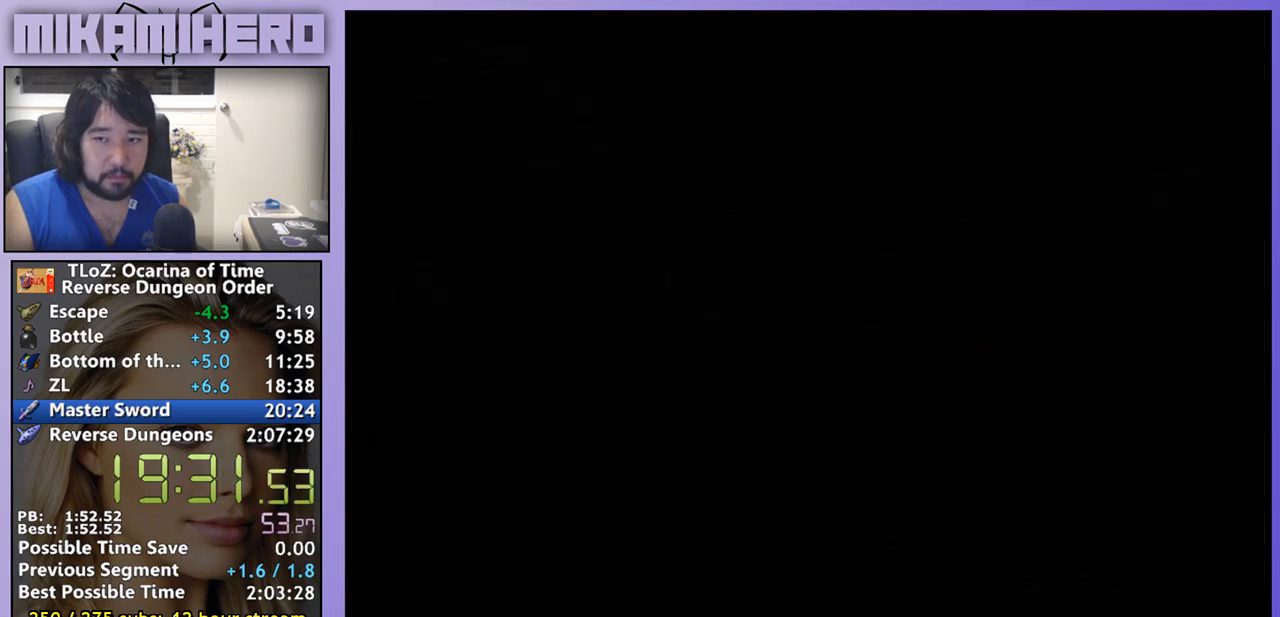
{"buttons": [], "left_stick": "down", "right_stick": "center", "events": [[33, "A", "up"], [133, "A", "down"], [200, "A", "up"], [200, "left_stick", "down"]]}
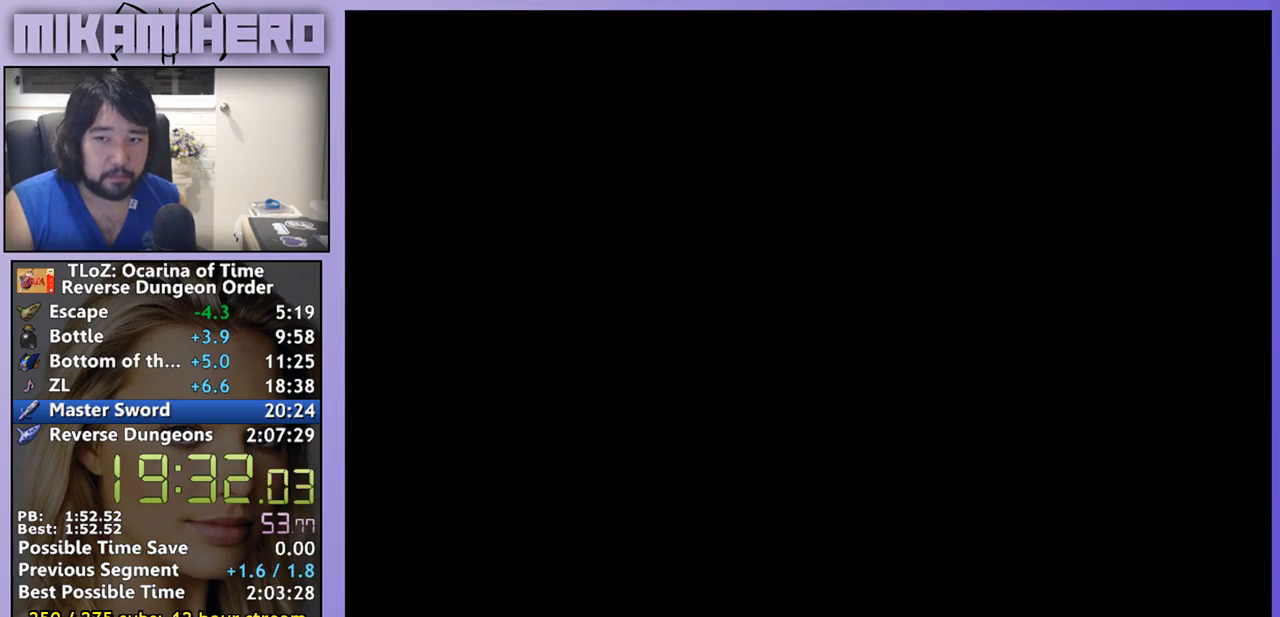
{"buttons": [], "left_stick": "down-left", "right_stick": "center", "events": [[467, "left_stick", "down-left"]]}
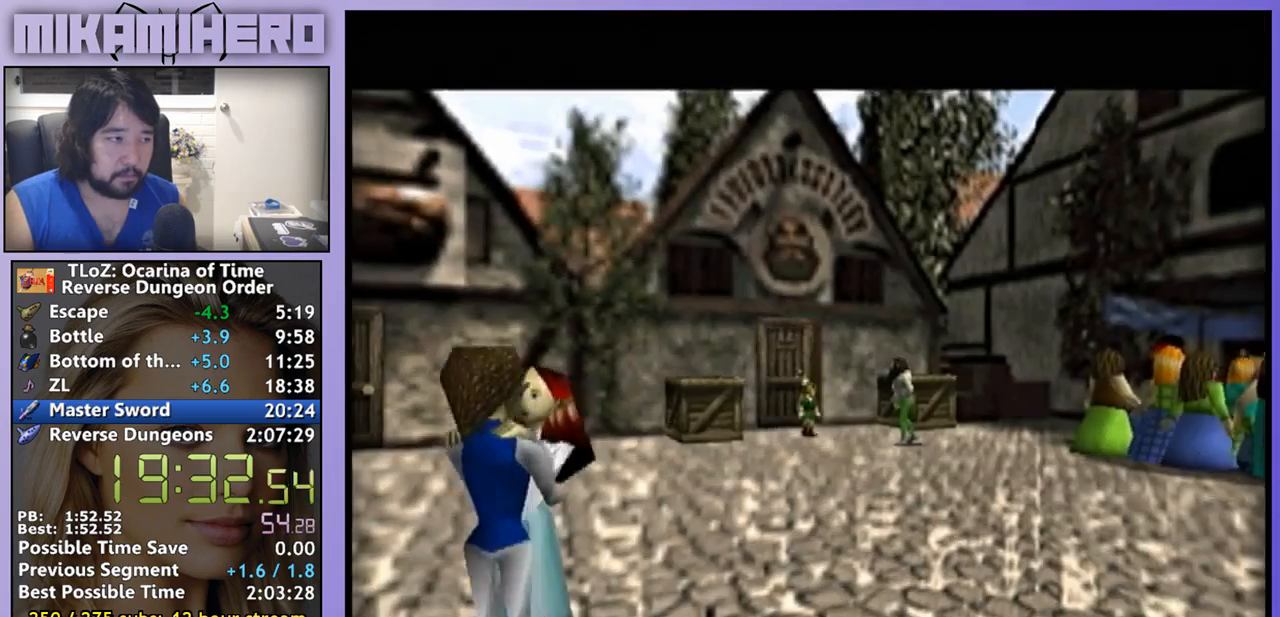
{"buttons": ["A"], "left_stick": "down-left", "right_stick": "center", "events": [[500, "A", "down"]]}
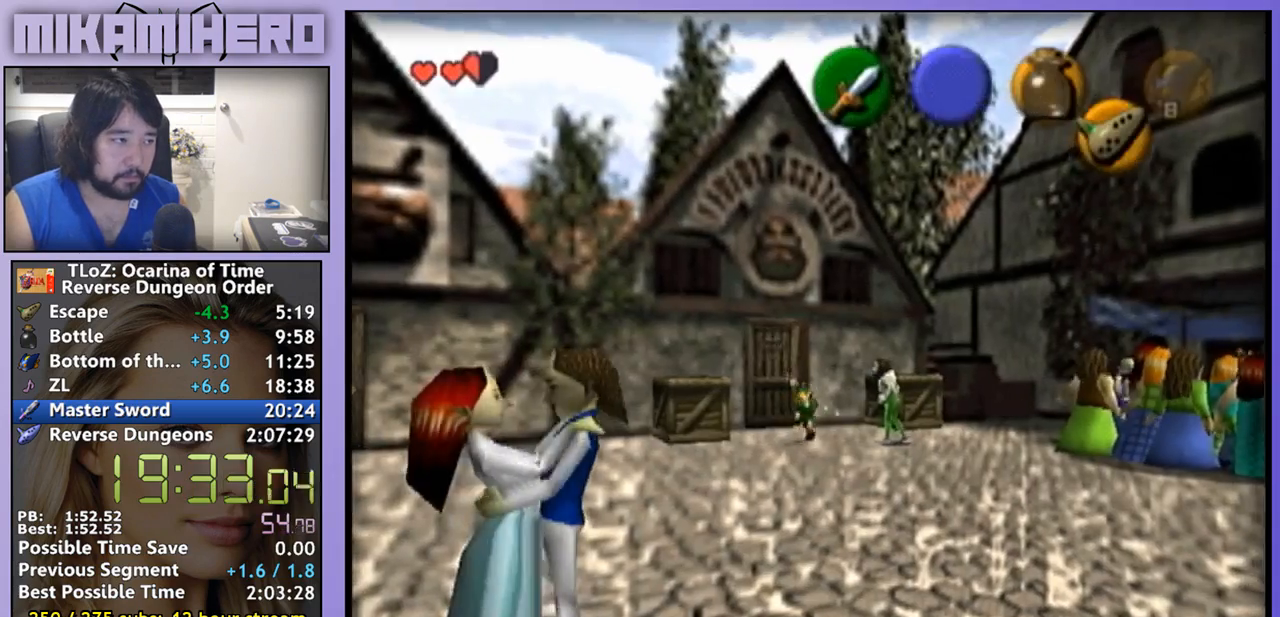
{"buttons": ["A"], "left_stick": "down-left", "right_stick": "center", "events": []}
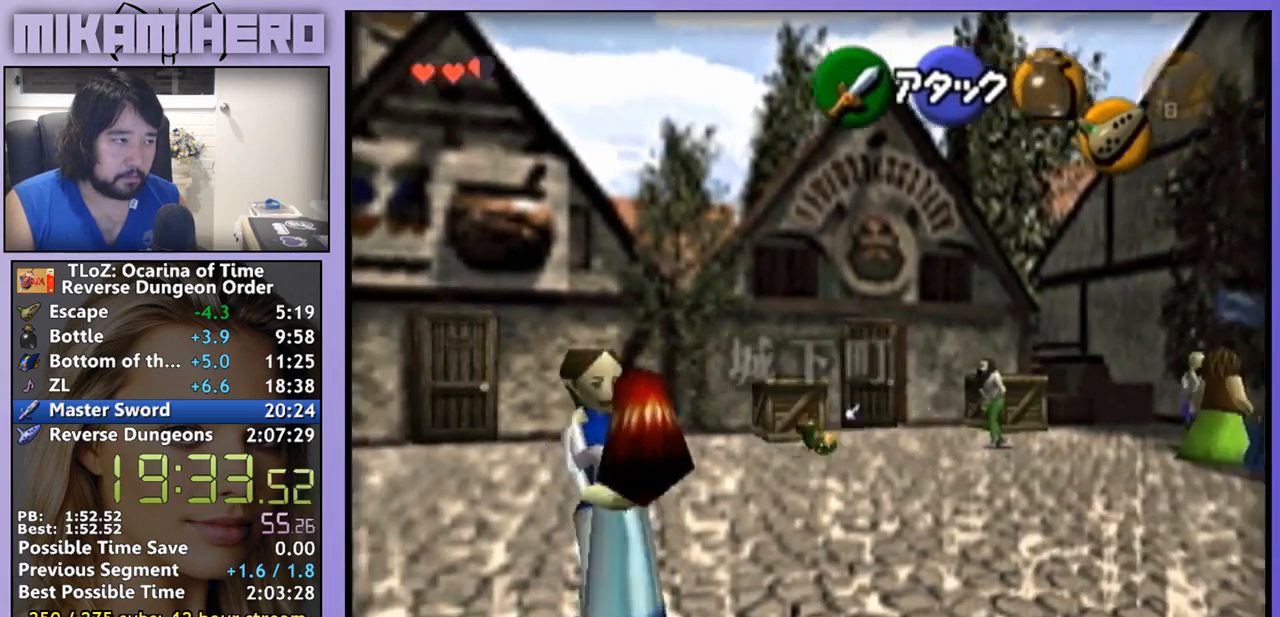
{"buttons": ["A"], "left_stick": "left", "right_stick": "center", "events": [[67, "A", "up"], [67, "left_stick", "left"], [367, "A", "down"]]}
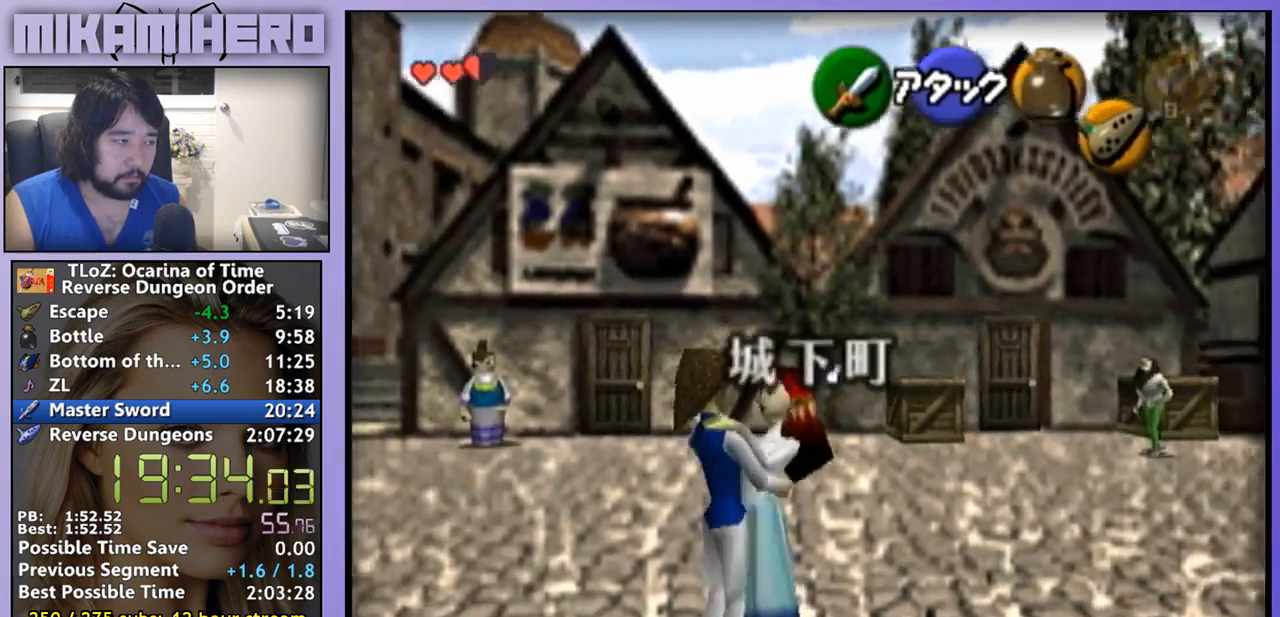
{"buttons": [], "left_stick": "up-left", "right_stick": "center", "events": [[433, "A", "up"], [433, "left_stick", "up-left"]]}
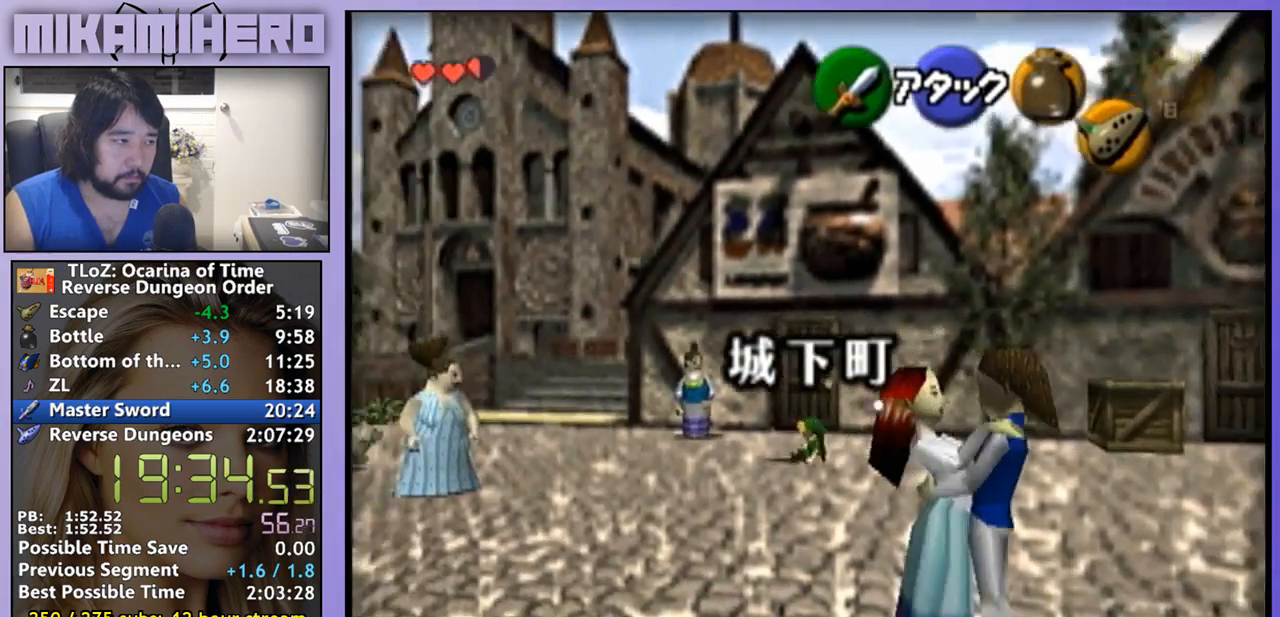
{"buttons": ["A"], "left_stick": "up-left", "right_stick": "center", "events": [[167, "A", "down"]]}
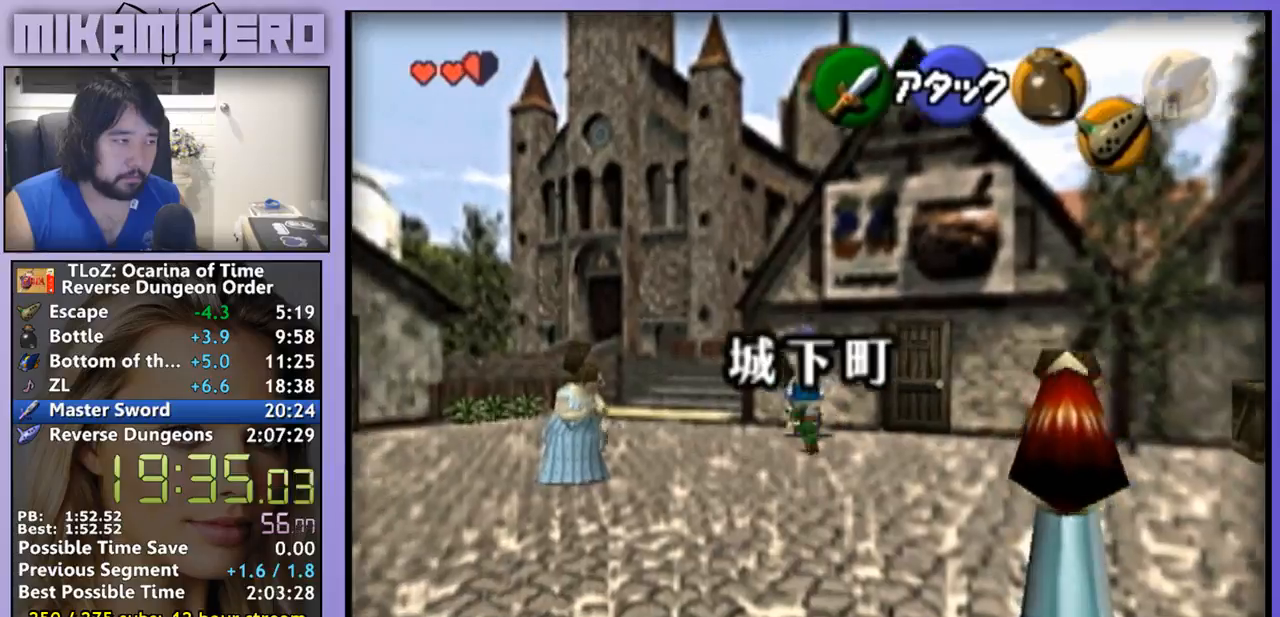
{"buttons": ["A"], "left_stick": "up", "right_stick": "center", "events": [[233, "left_stick", "up"], [267, "A", "up"], [500, "A", "down"]]}
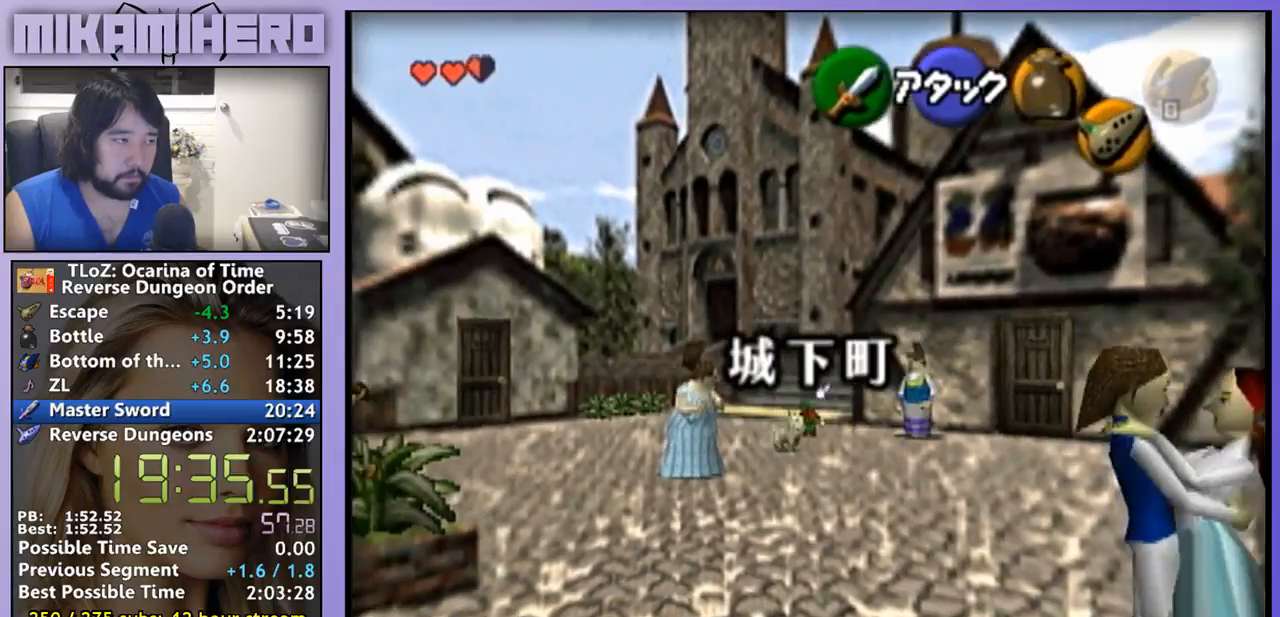
{"buttons": ["A"], "left_stick": "up", "right_stick": "center", "events": []}
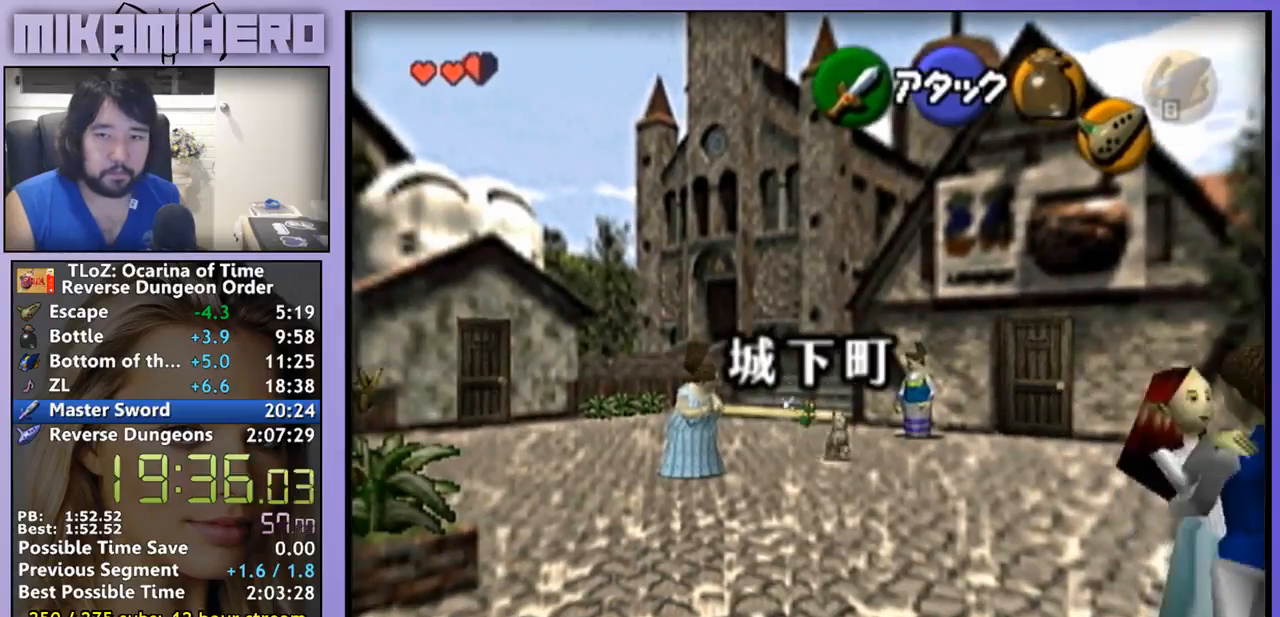
{"buttons": ["A"], "left_stick": "up", "right_stick": "center", "events": [[100, "A", "up"], [367, "A", "down"]]}
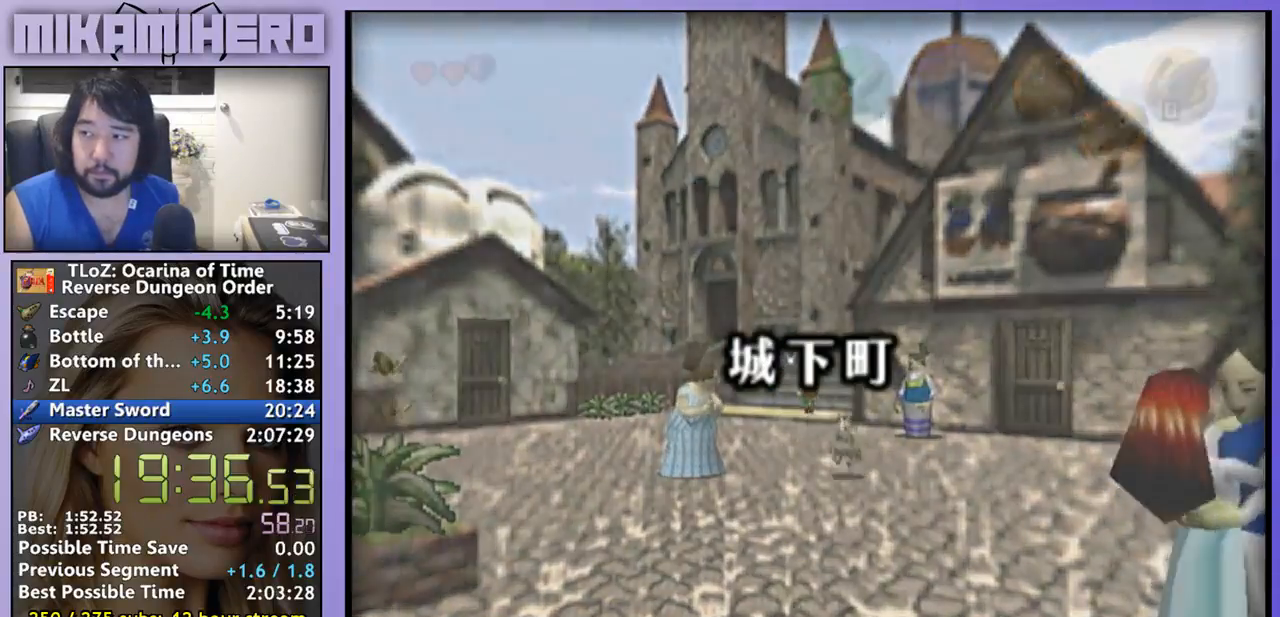
{"buttons": ["A"], "left_stick": "center", "right_stick": "center", "events": [[333, "left_stick", "center"], [367, "A", "up"], [467, "A", "down"]]}
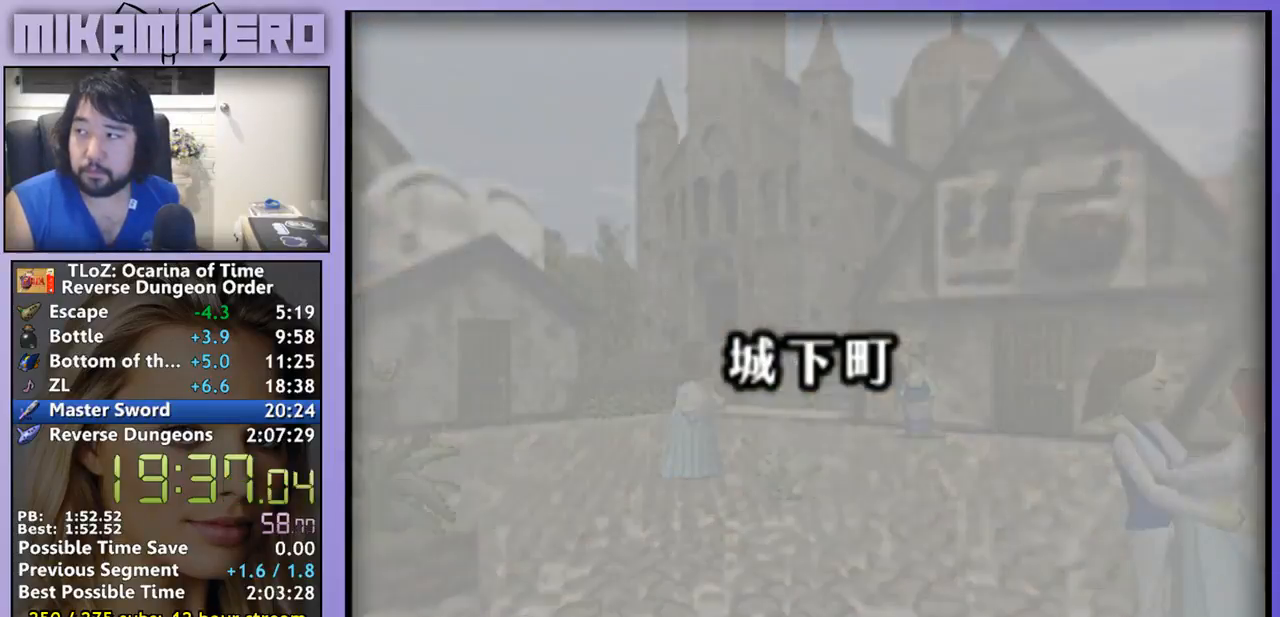
{"buttons": [], "left_stick": "center", "right_stick": "center", "events": [[33, "A", "up"], [133, "A", "down"], [200, "A", "up"], [400, "A", "down"], [467, "A", "up"]]}
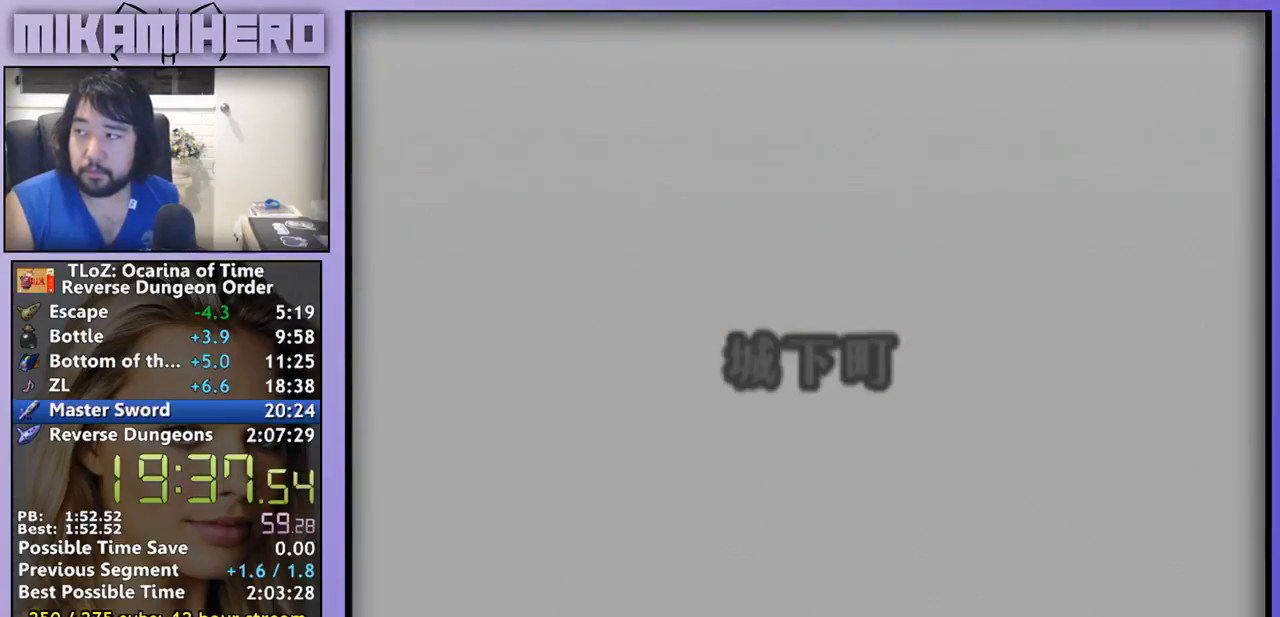
{"buttons": [], "left_stick": "left", "right_stick": "center", "events": [[133, "A", "down"], [200, "A", "up"], [233, "left_stick", "up-left"], [433, "left_stick", "left"]]}